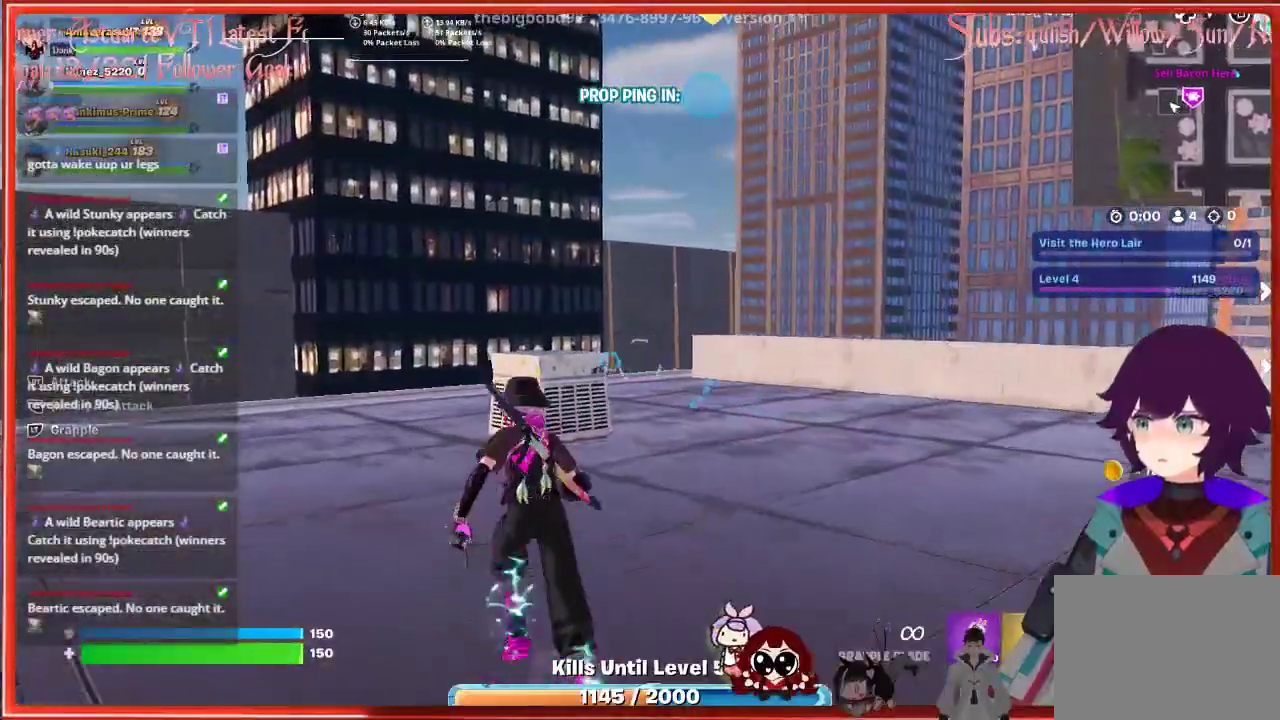
Gameplay with a controller (Xbox layout); each line is a JSON object with the inputs held at the frame after it. "events" lists button and stick changes between this image and that frame as [ms after this image, input, new state], when the widget could be followed in between.
{"buttons": [], "left_stick": "center", "right_stick": "up-right", "events": [[350, "right_stick", "up-right"], [500, "left_stick", "center"]]}
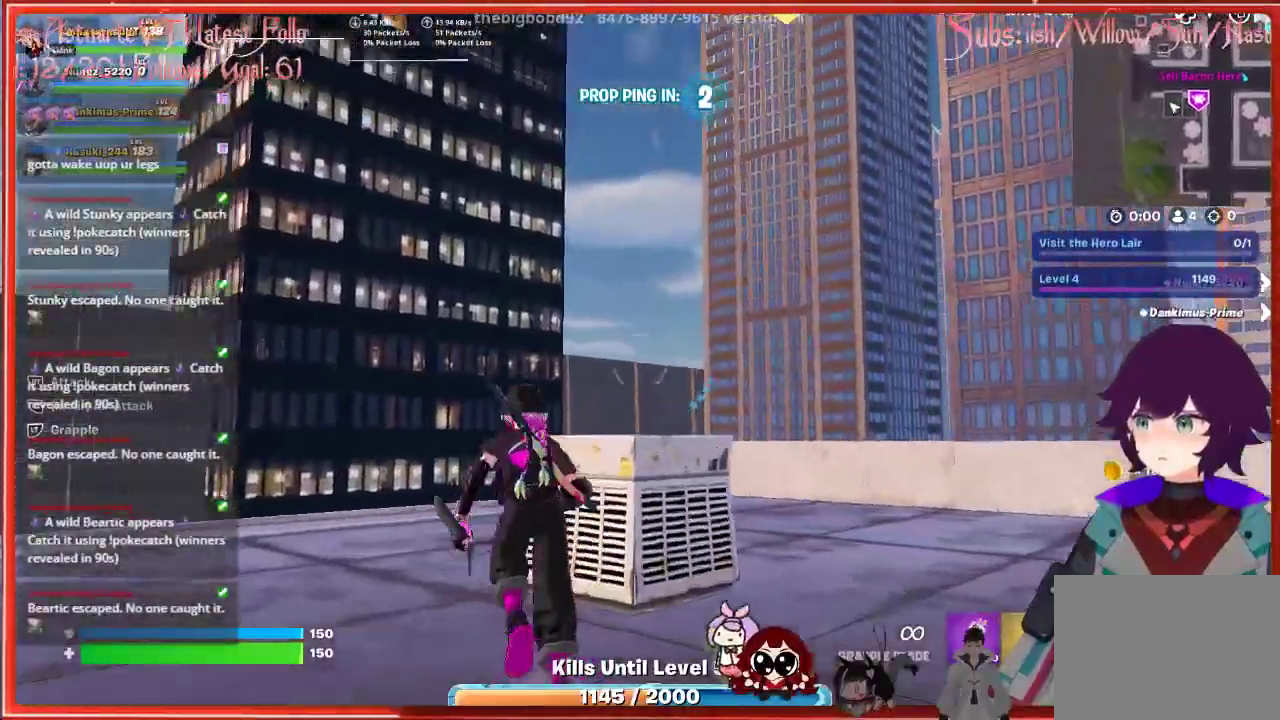
{"buttons": [], "left_stick": "left", "right_stick": "right", "events": [[83, "right_stick", "right"], [283, "left_stick", "left"]]}
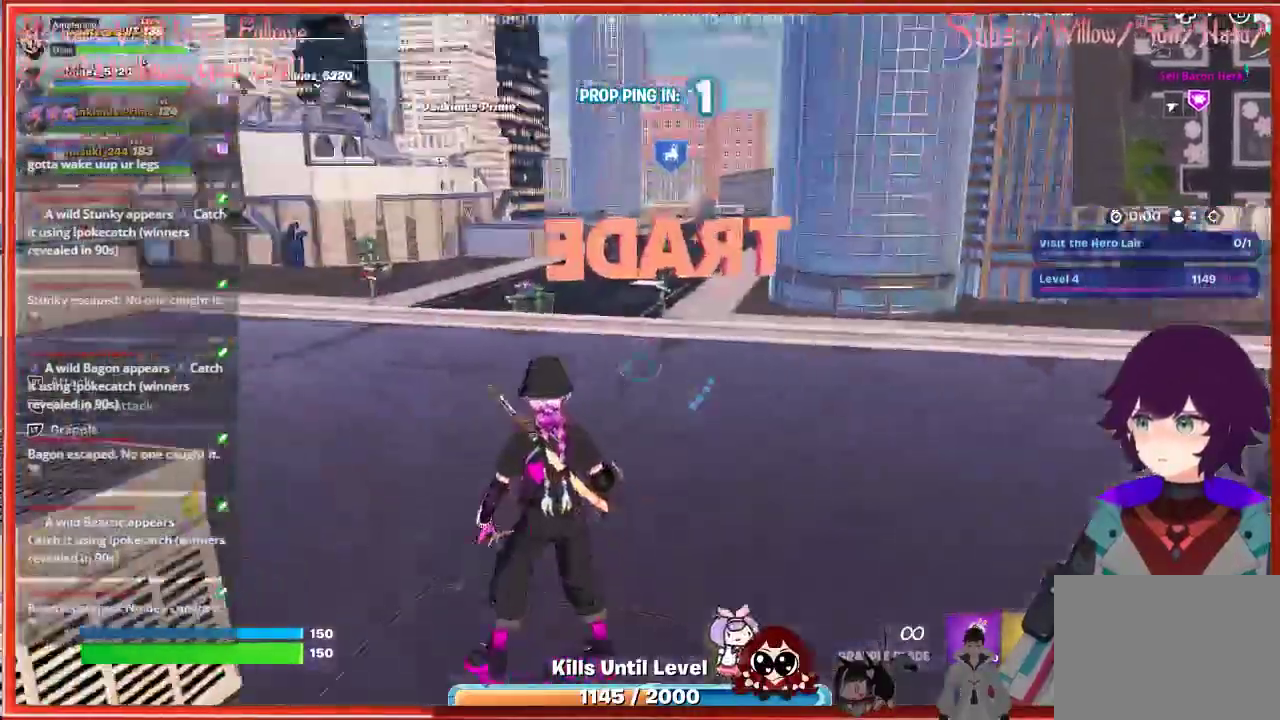
{"buttons": [], "left_stick": "left", "right_stick": "up-right", "events": [[50, "right_stick", "center"], [233, "right_stick", "up-right"]]}
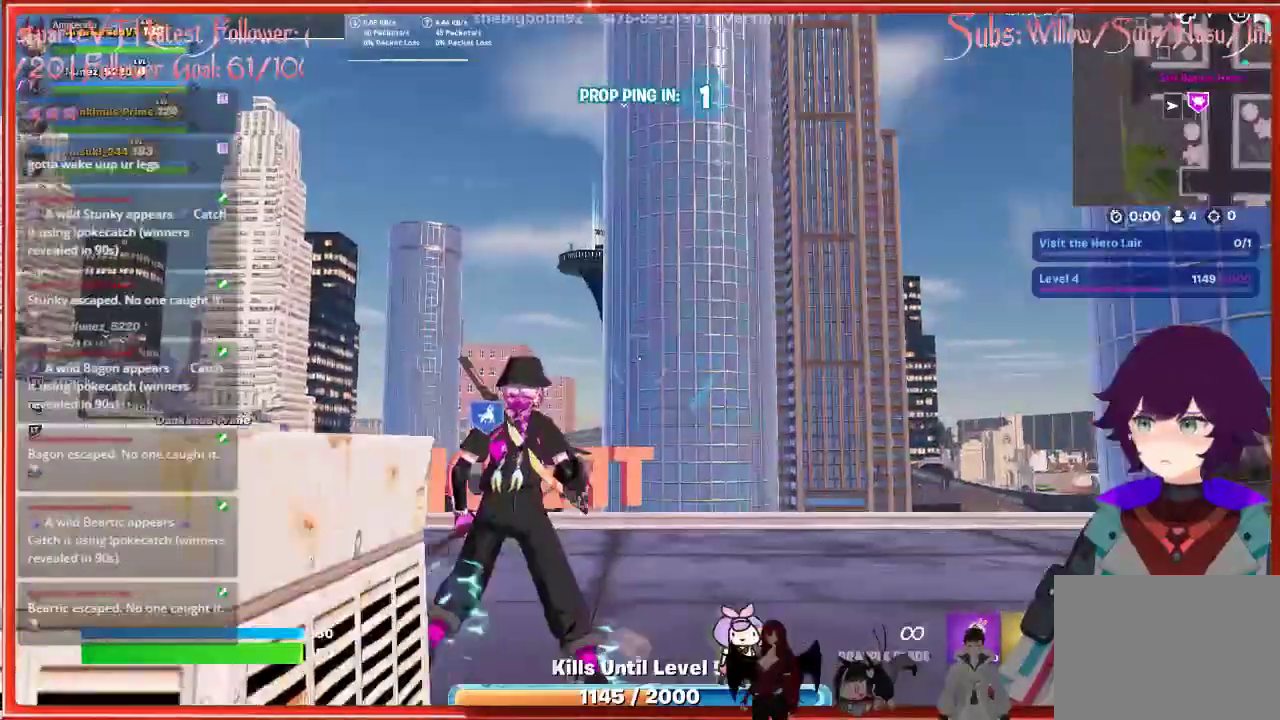
{"buttons": [], "left_stick": "left", "right_stick": "right", "events": [[83, "right_stick", "right"]]}
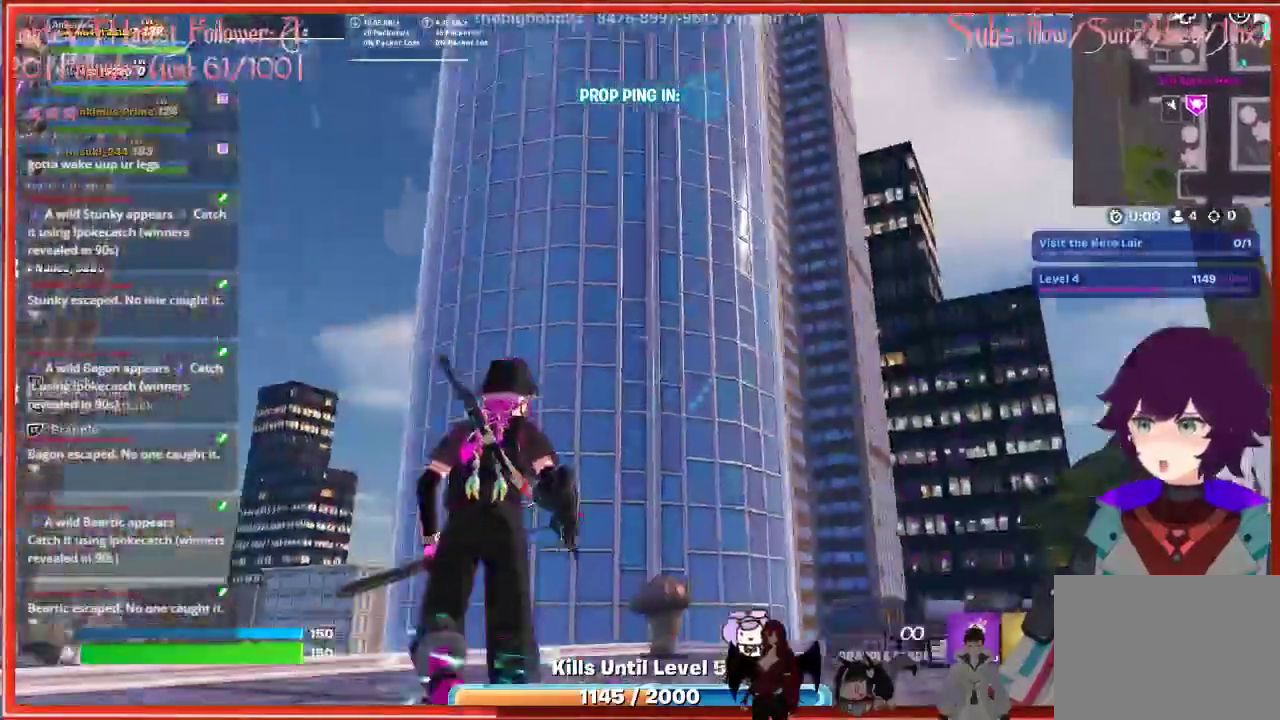
{"buttons": [], "left_stick": "center", "right_stick": "up", "events": [[33, "right_stick", "center"], [167, "right_stick", "up-right"], [250, "left_stick", "center"], [267, "right_stick", "up"]]}
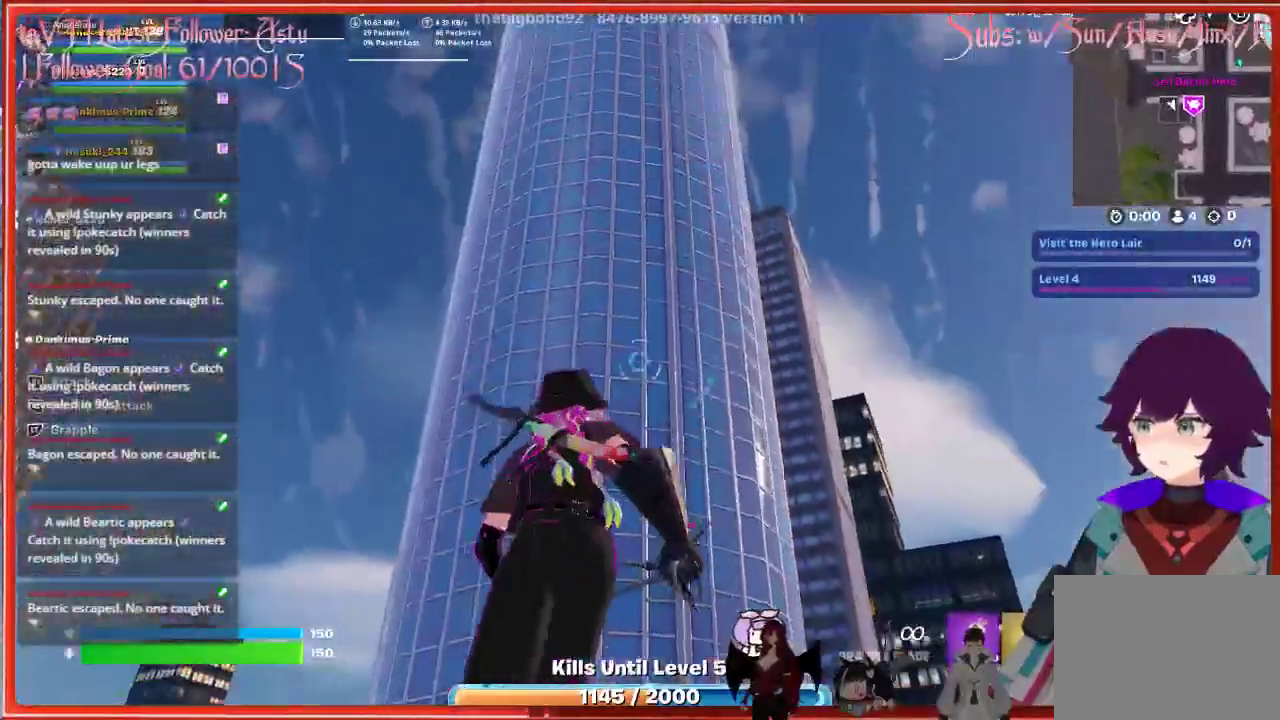
{"buttons": [], "left_stick": "center", "right_stick": "up", "events": []}
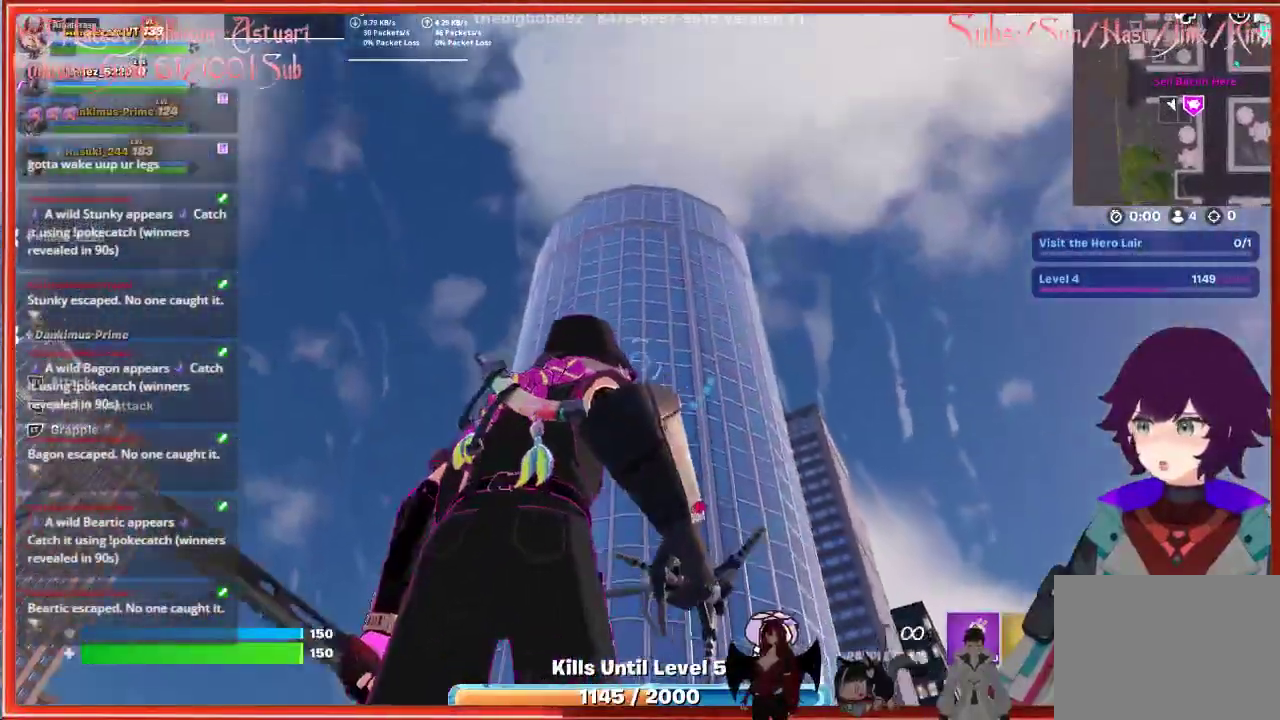
{"buttons": [], "left_stick": "right", "right_stick": "center", "events": [[383, "left_stick", "right"], [433, "right_stick", "center"]]}
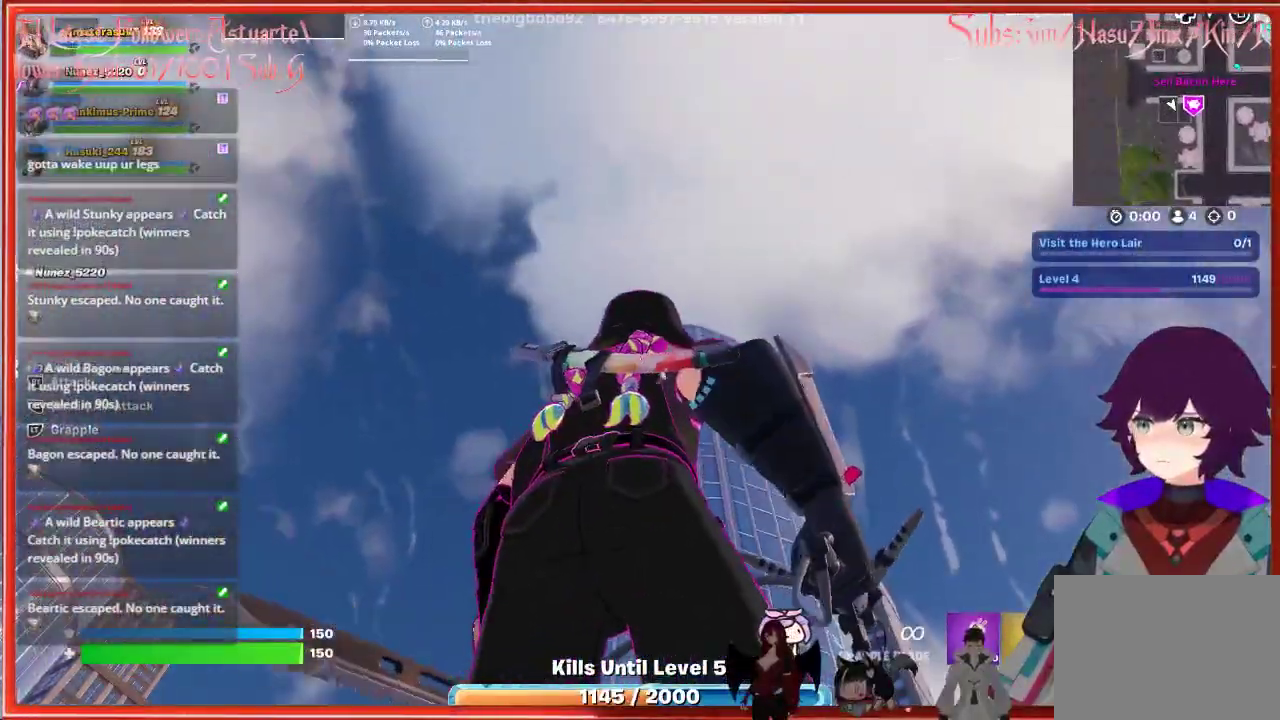
{"buttons": ["A"], "left_stick": "up-right", "right_stick": "center", "events": [[83, "left_stick", "up-right"], [433, "A", "down"]]}
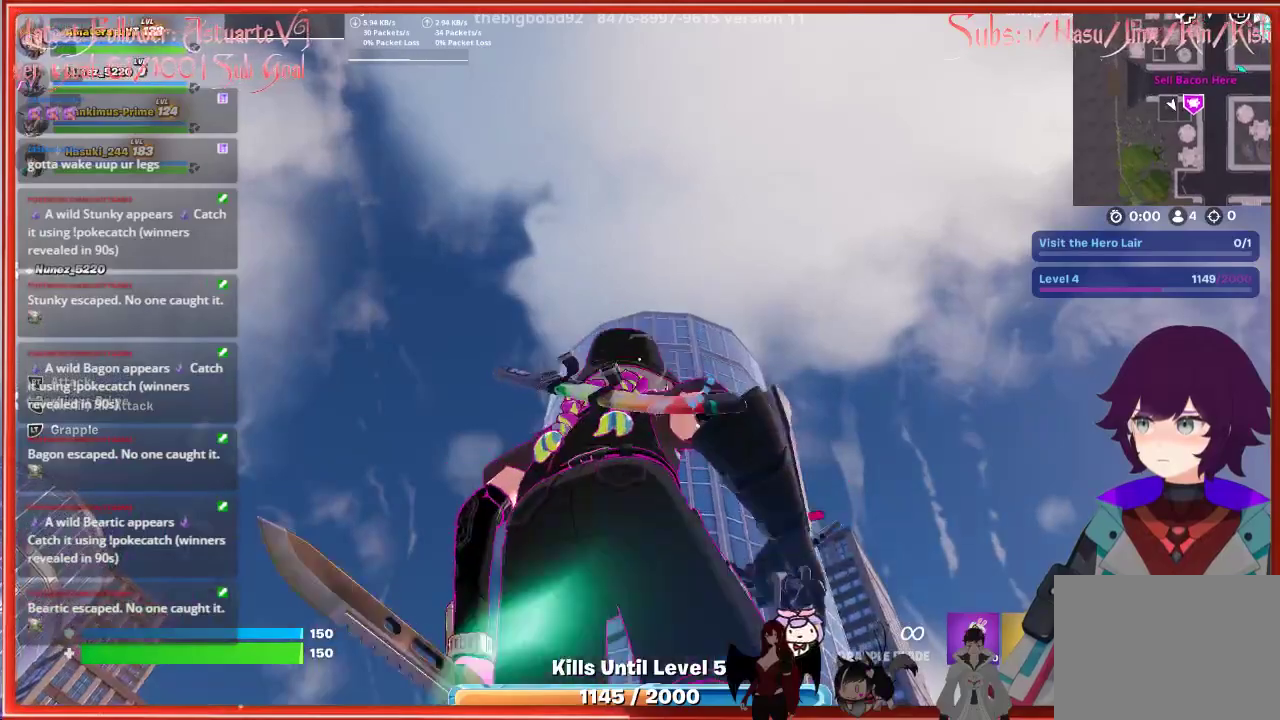
{"buttons": [], "left_stick": "center", "right_stick": "center", "events": [[17, "left_stick", "center"], [83, "A", "up"], [217, "L2", "down"], [250, "right_stick", "up"], [383, "L2", "up"], [417, "right_stick", "center"]]}
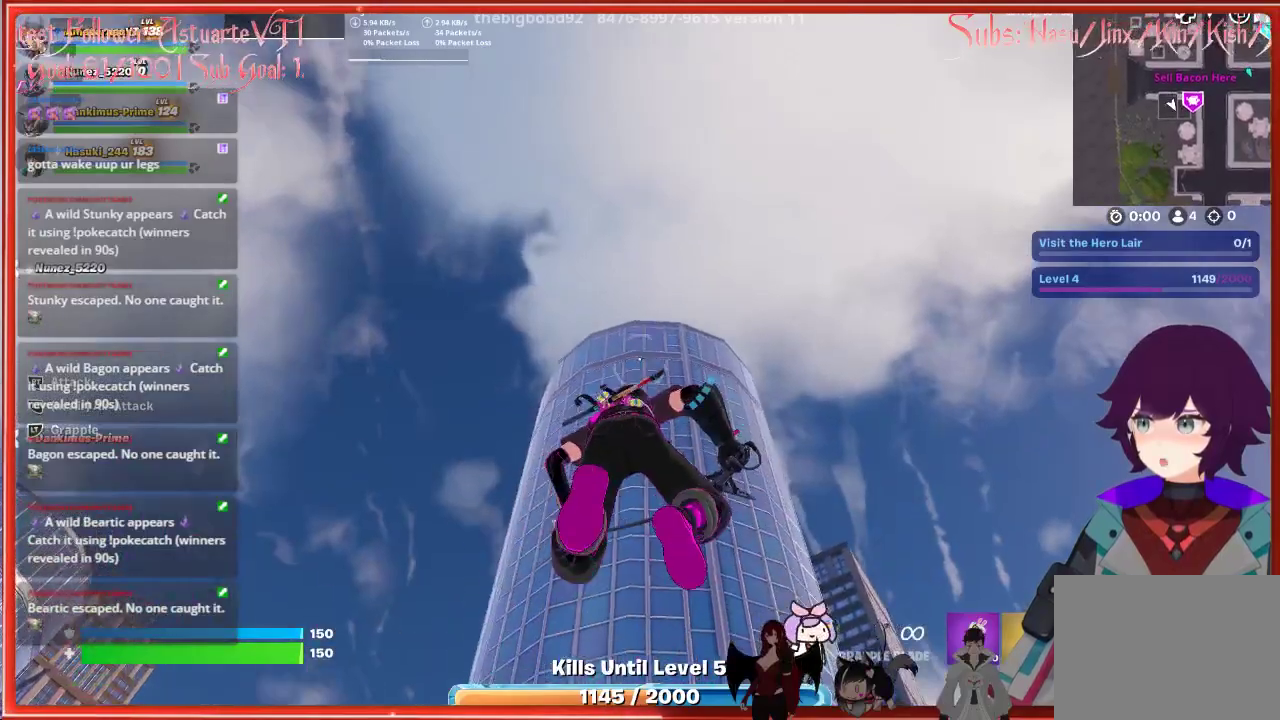
{"buttons": [], "left_stick": "center", "right_stick": "center", "events": [[233, "right_stick", "up"], [417, "right_stick", "center"]]}
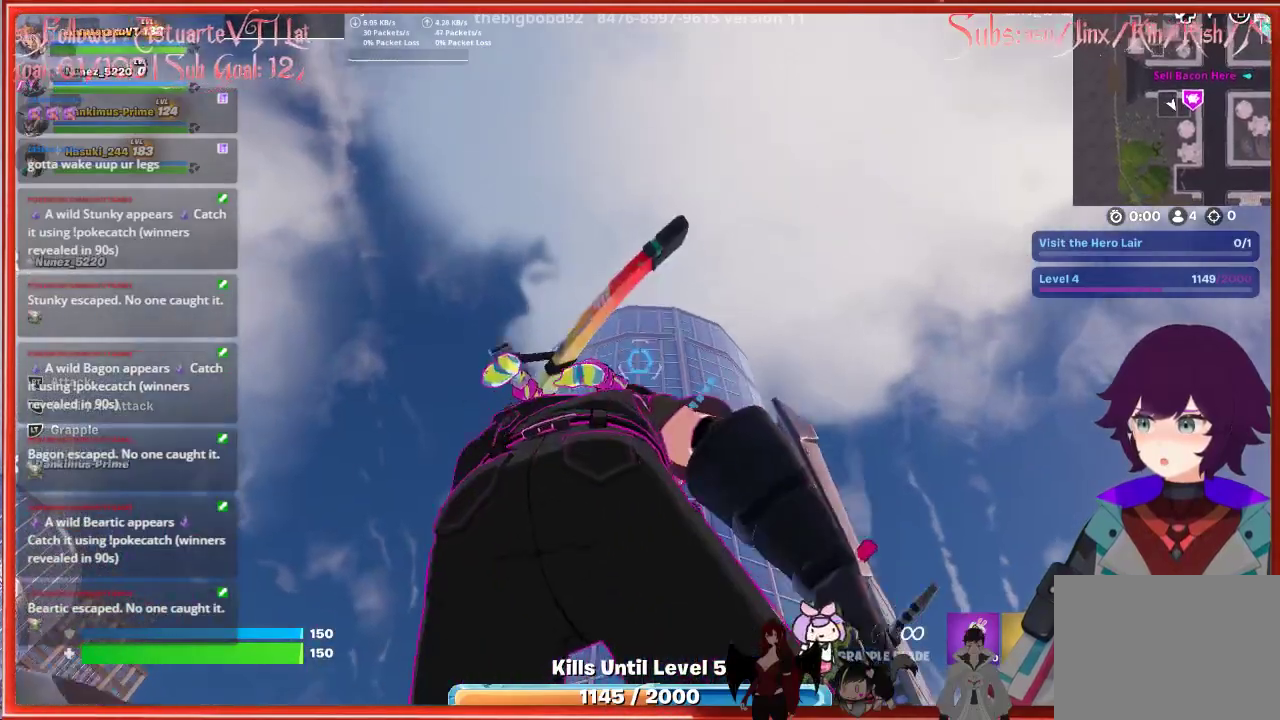
{"buttons": [], "left_stick": "center", "right_stick": "center", "events": []}
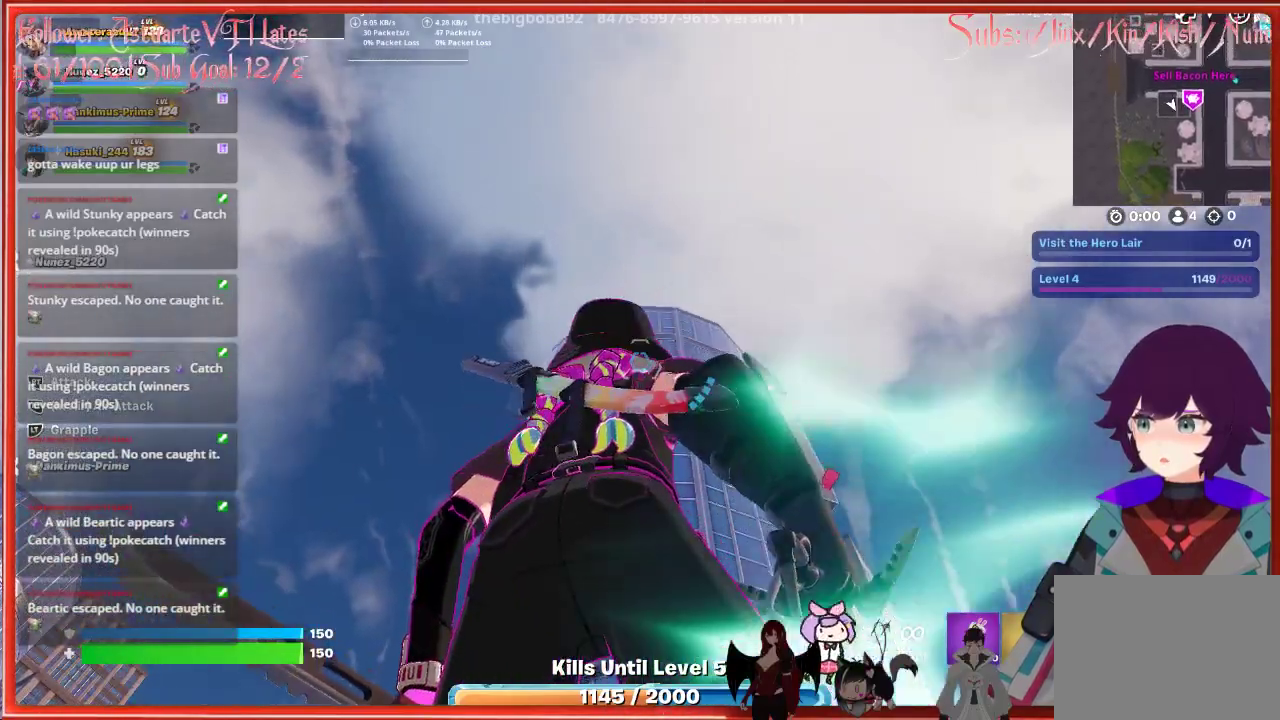
{"buttons": [], "left_stick": "center", "right_stick": "center", "events": [[50, "right_stick", "up"], [267, "right_stick", "center"]]}
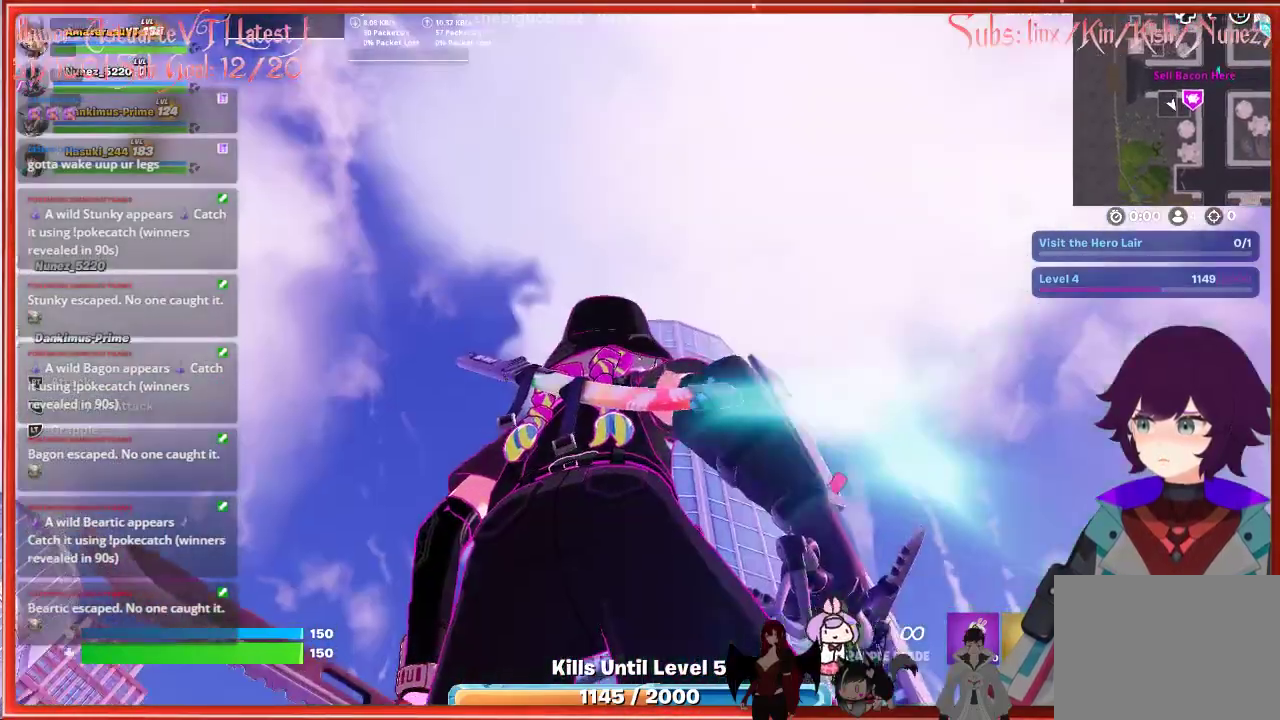
{"buttons": [], "left_stick": "center", "right_stick": "center", "events": []}
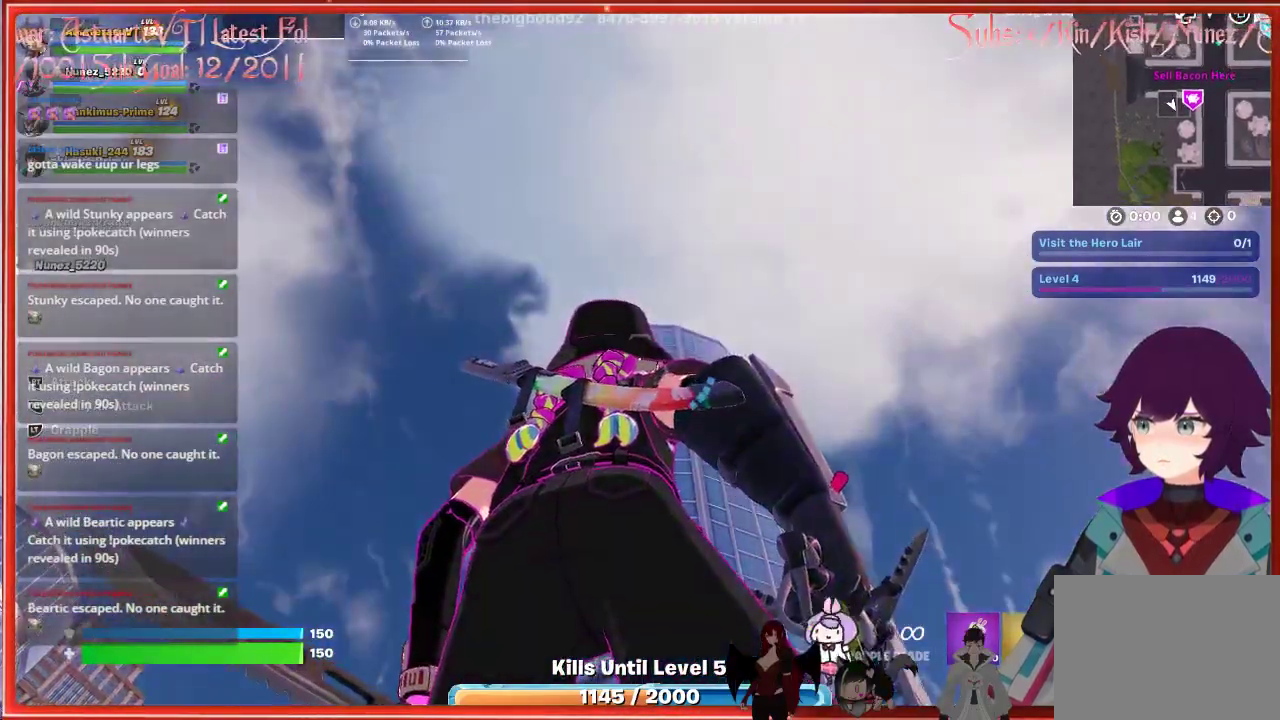
{"buttons": [], "left_stick": "center", "right_stick": "center", "events": []}
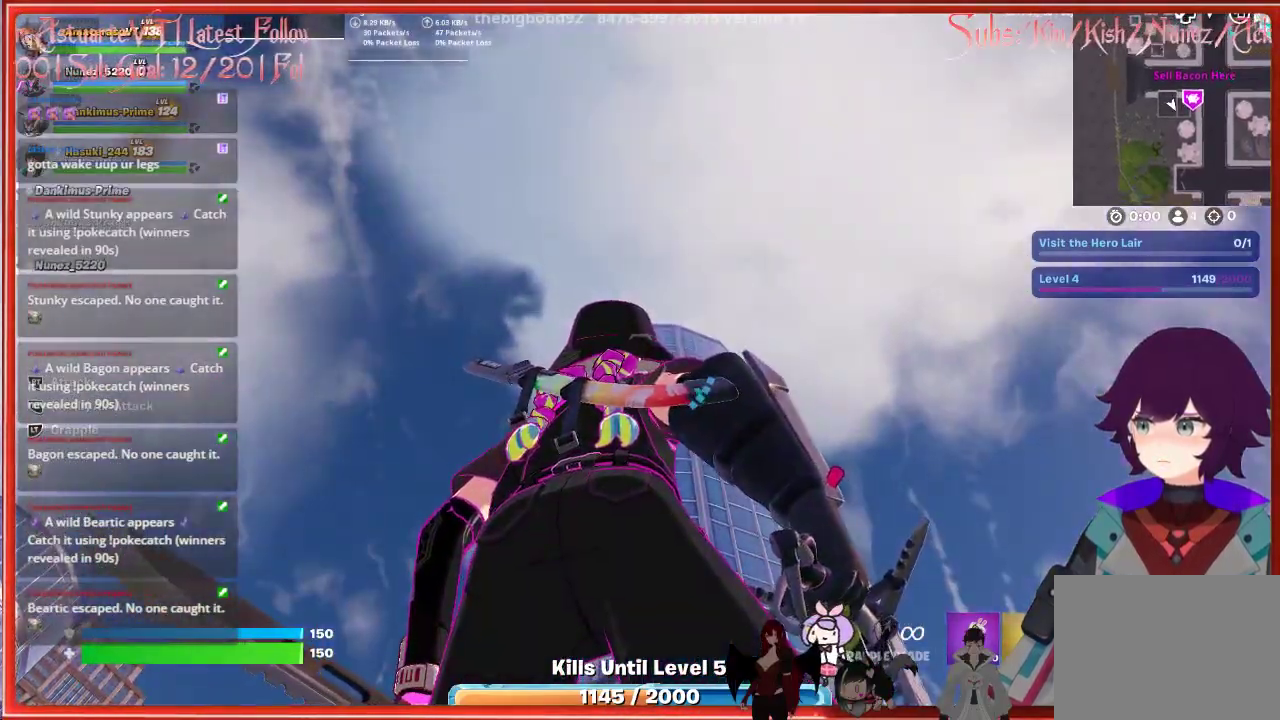
{"buttons": [], "left_stick": "up", "right_stick": "center", "events": [[17, "right_stick", "down"], [100, "right_stick", "center"], [483, "left_stick", "up"]]}
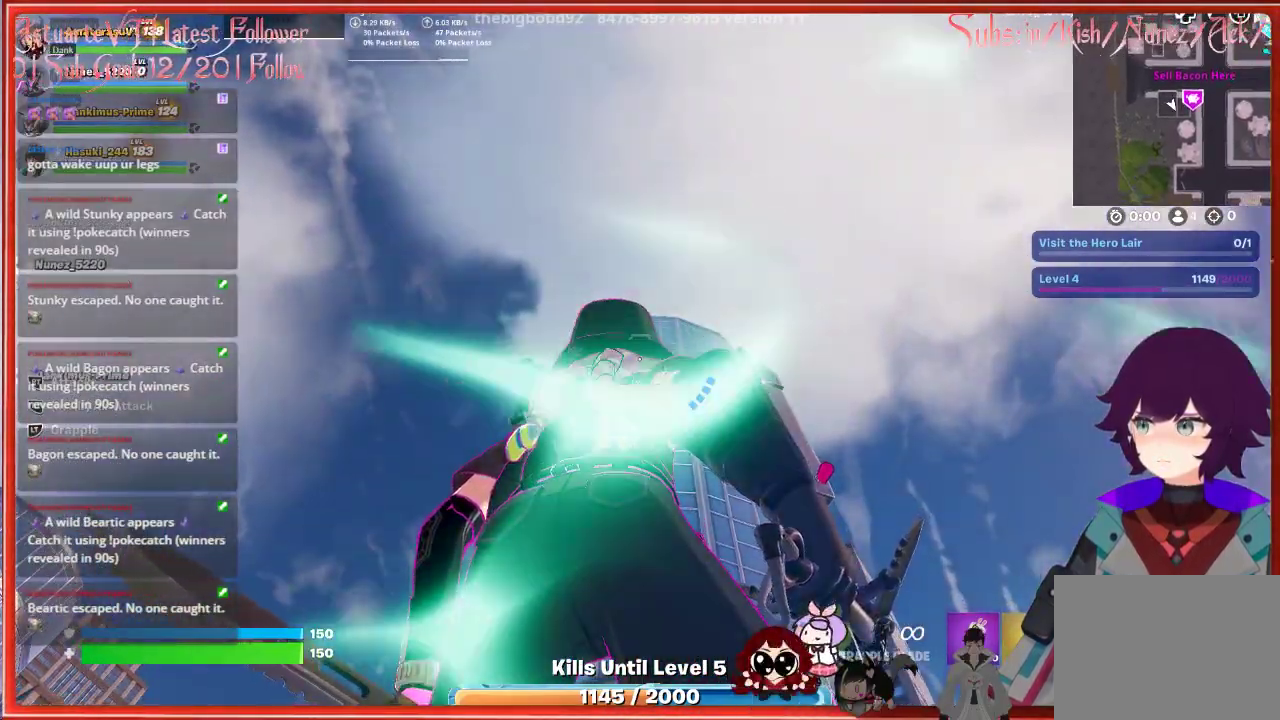
{"buttons": [], "left_stick": "up", "right_stick": "center", "events": []}
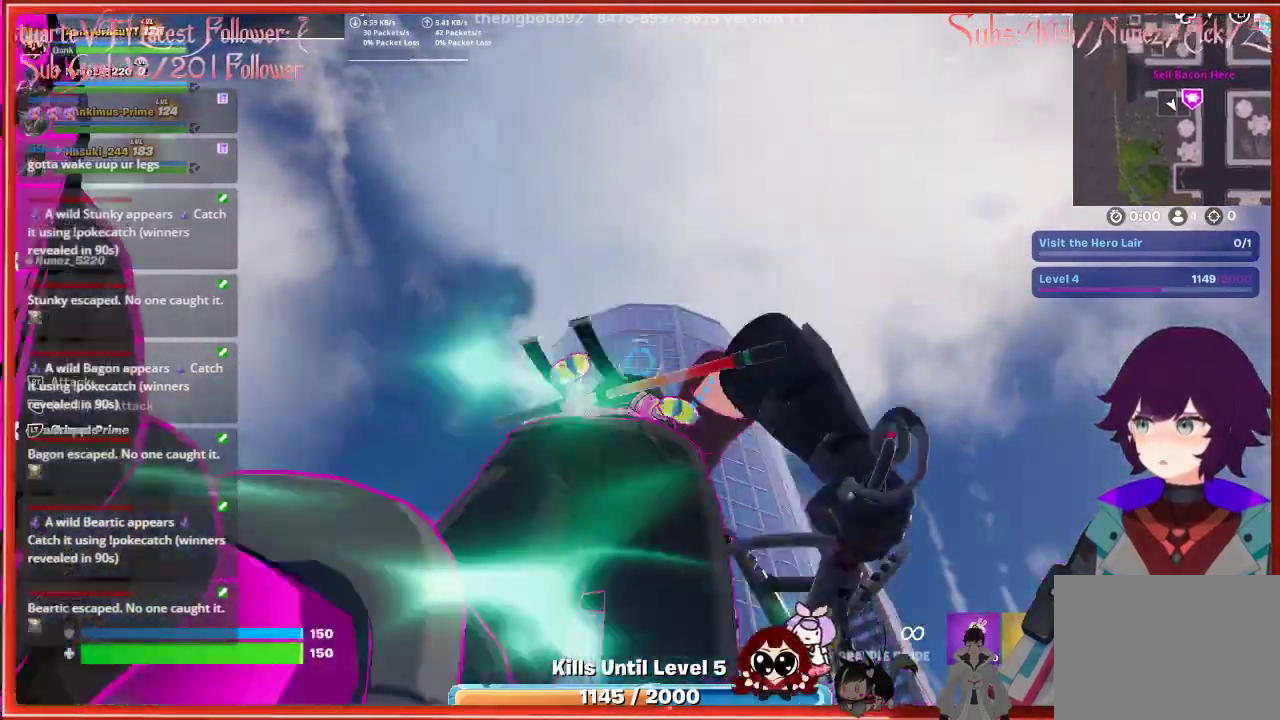
{"buttons": [], "left_stick": "center", "right_stick": "down", "events": [[150, "left_stick", "center"], [350, "right_stick", "down"]]}
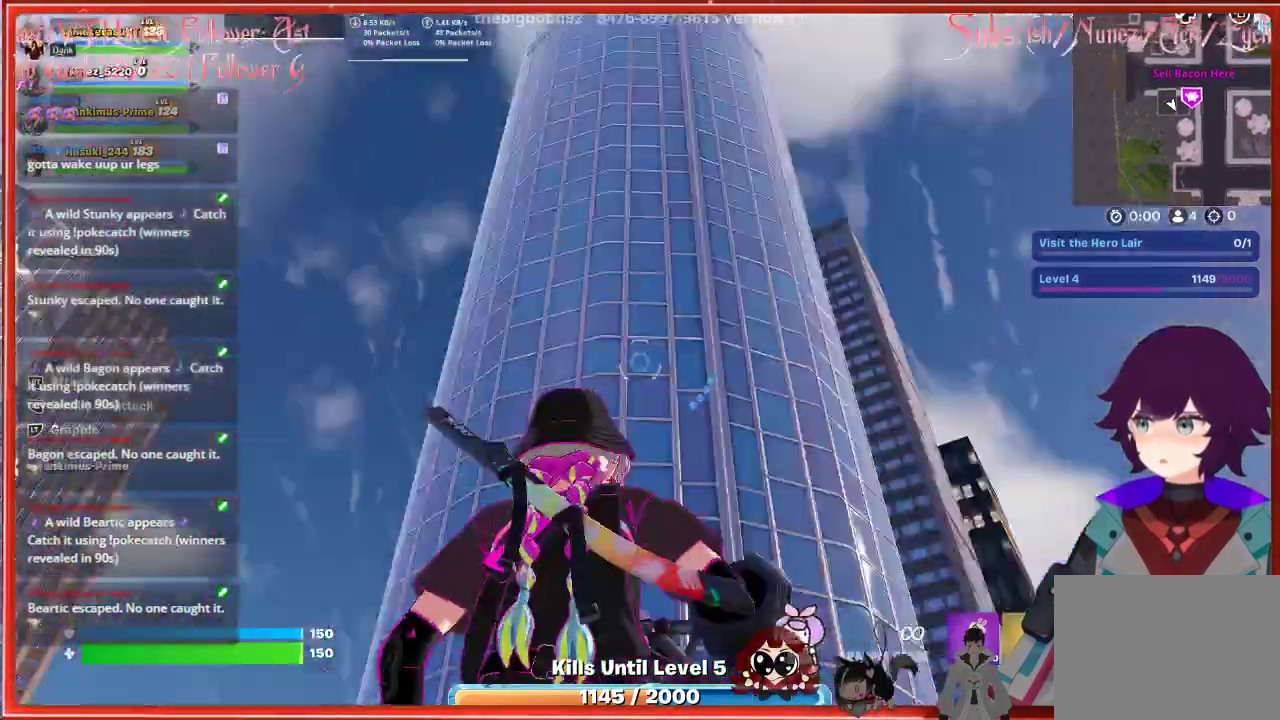
{"buttons": [], "left_stick": "center", "right_stick": "center", "events": [[117, "right_stick", "center"]]}
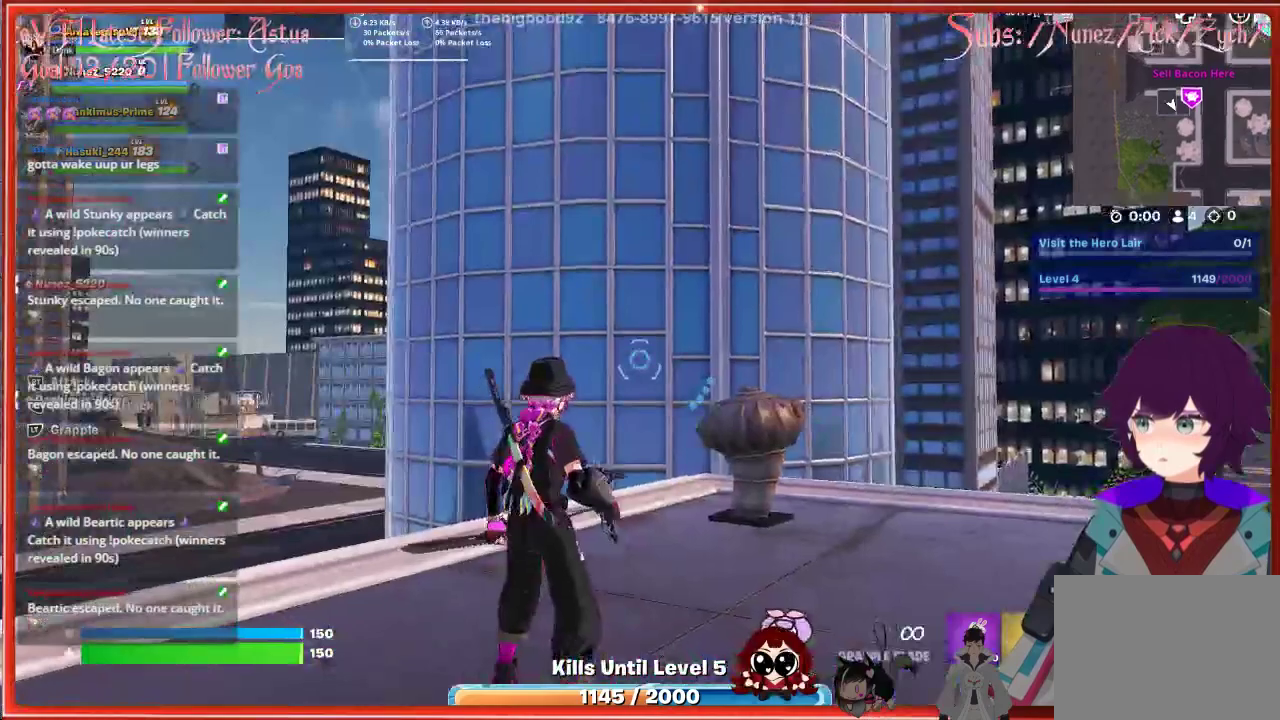
{"buttons": [], "left_stick": "up-right", "right_stick": "up", "events": [[50, "left_stick", "up-right"], [133, "right_stick", "up"]]}
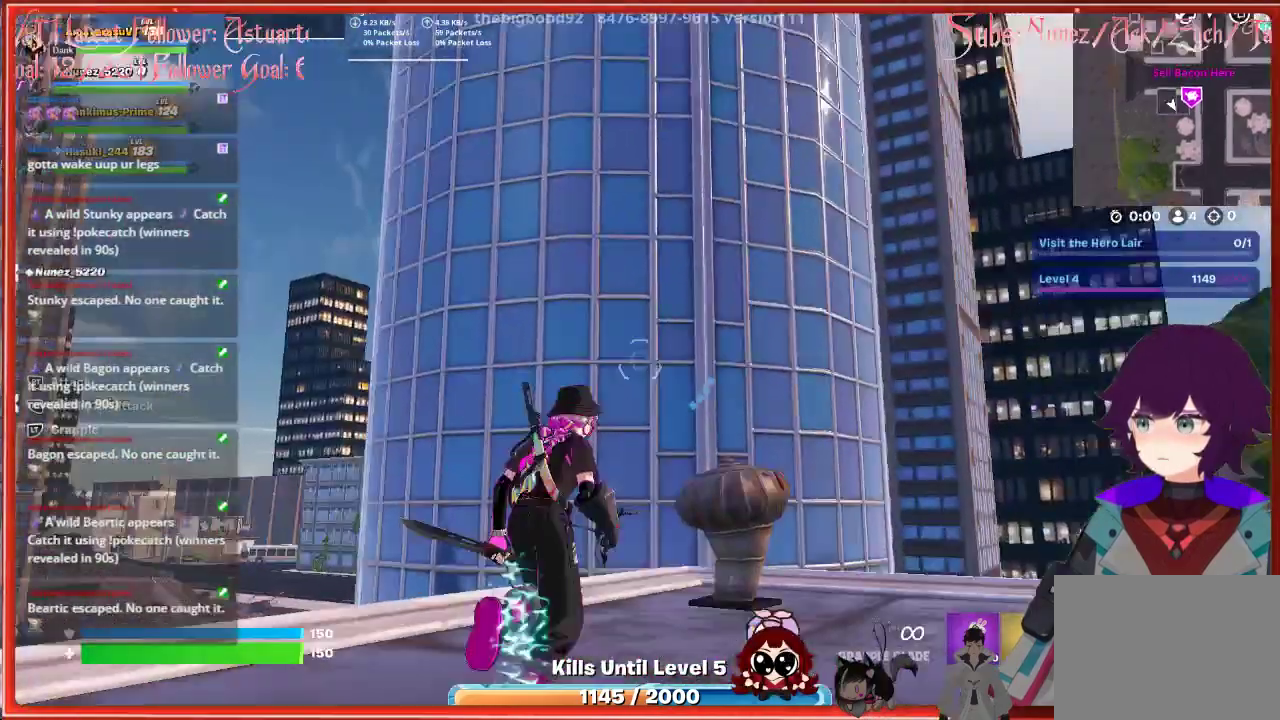
{"buttons": [], "left_stick": "center", "right_stick": "up", "events": [[183, "left_stick", "center"]]}
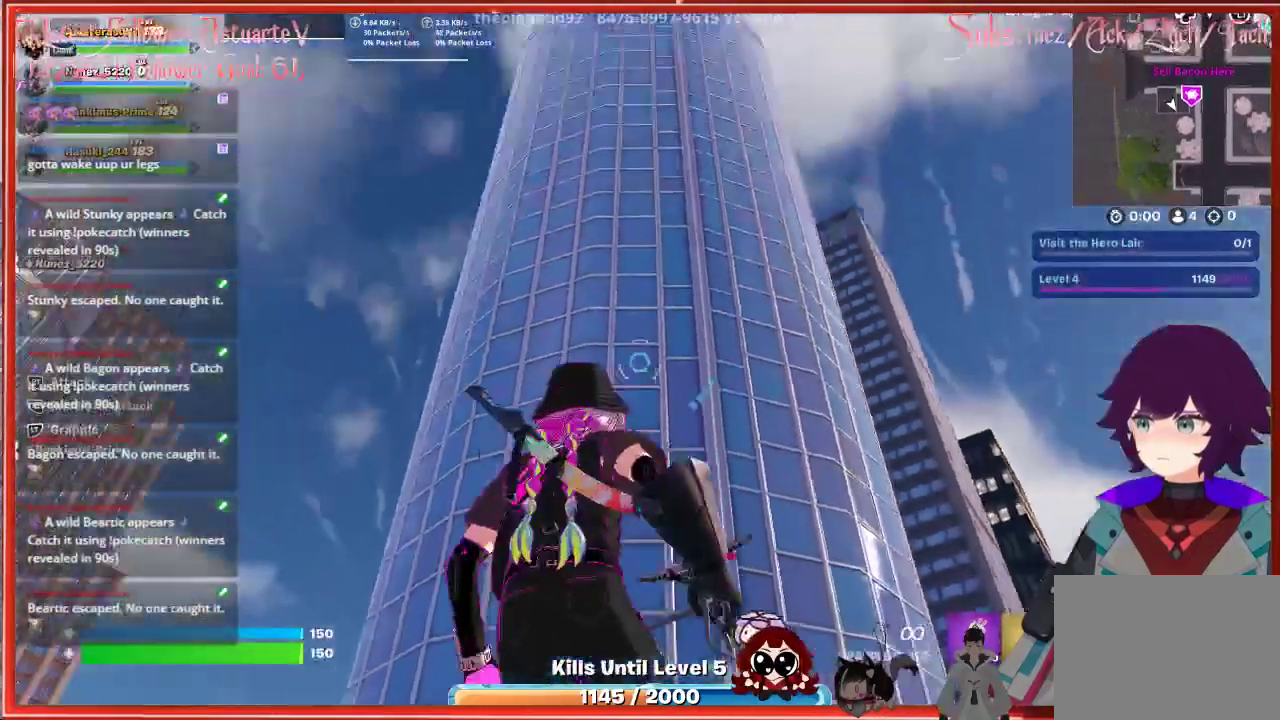
{"buttons": [], "left_stick": "center", "right_stick": "up", "events": []}
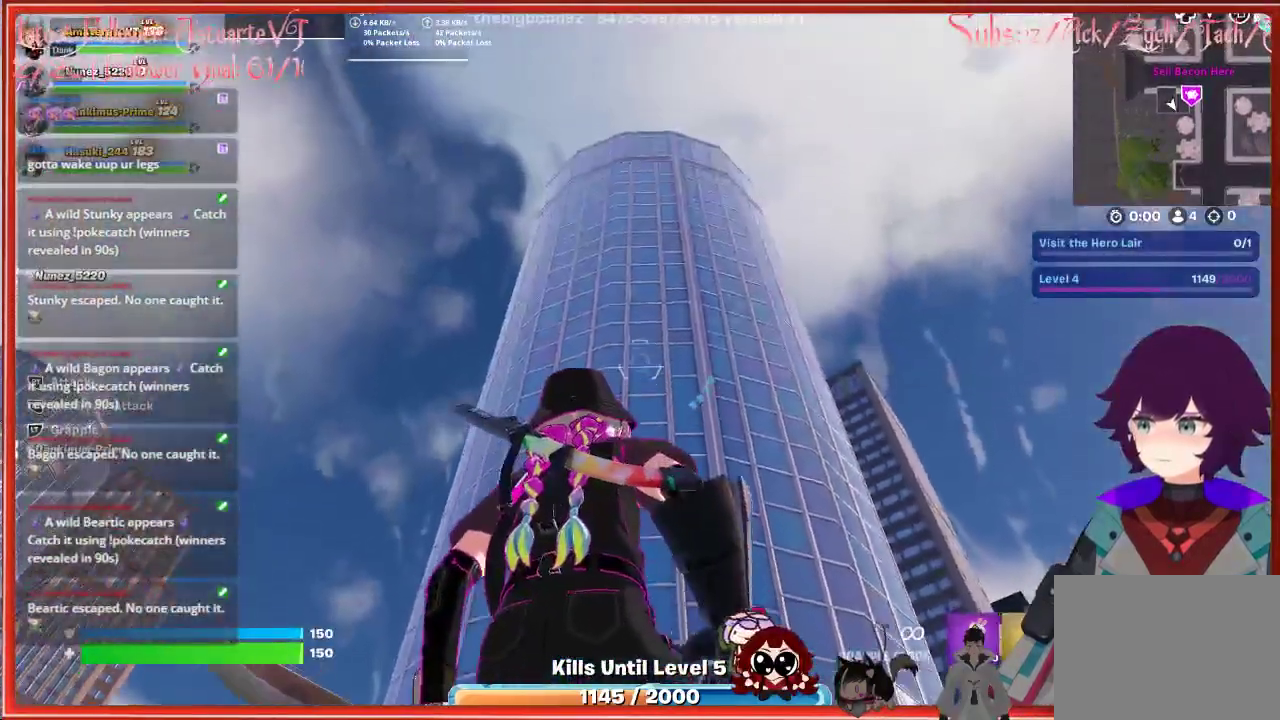
{"buttons": [], "left_stick": "center", "right_stick": "up", "events": []}
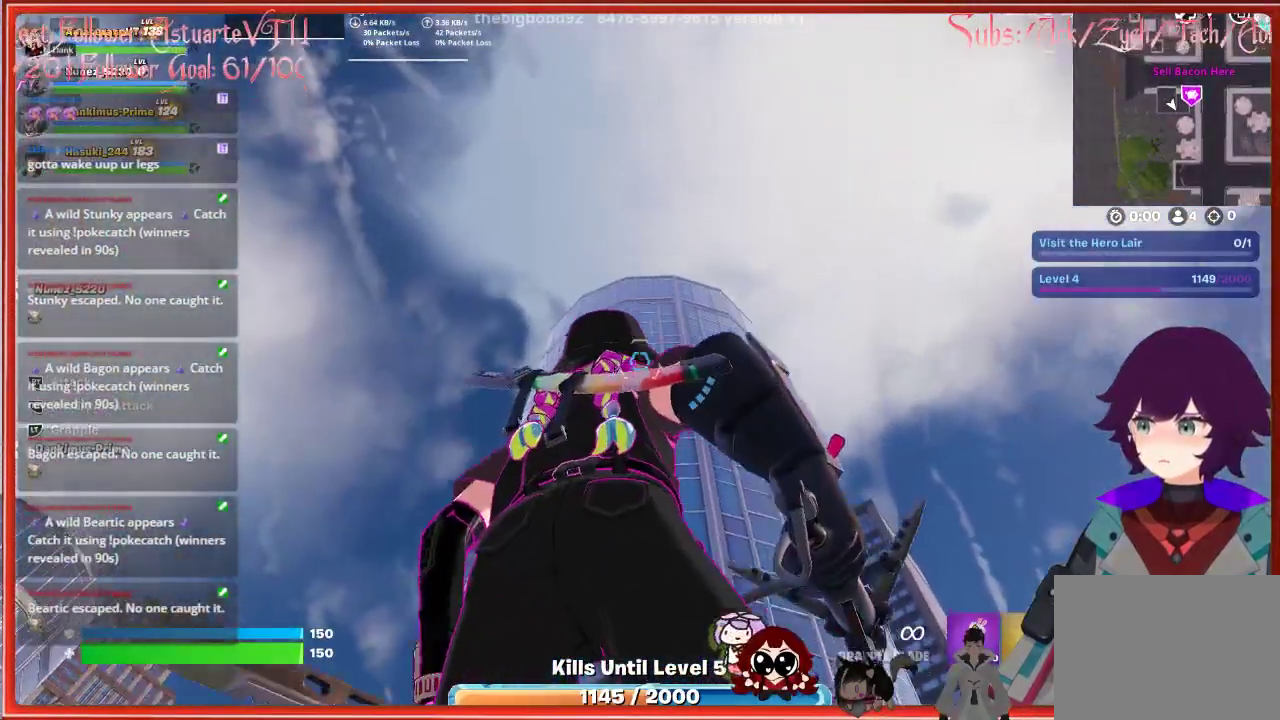
{"buttons": [], "left_stick": "center", "right_stick": "center", "events": [[283, "right_stick", "center"]]}
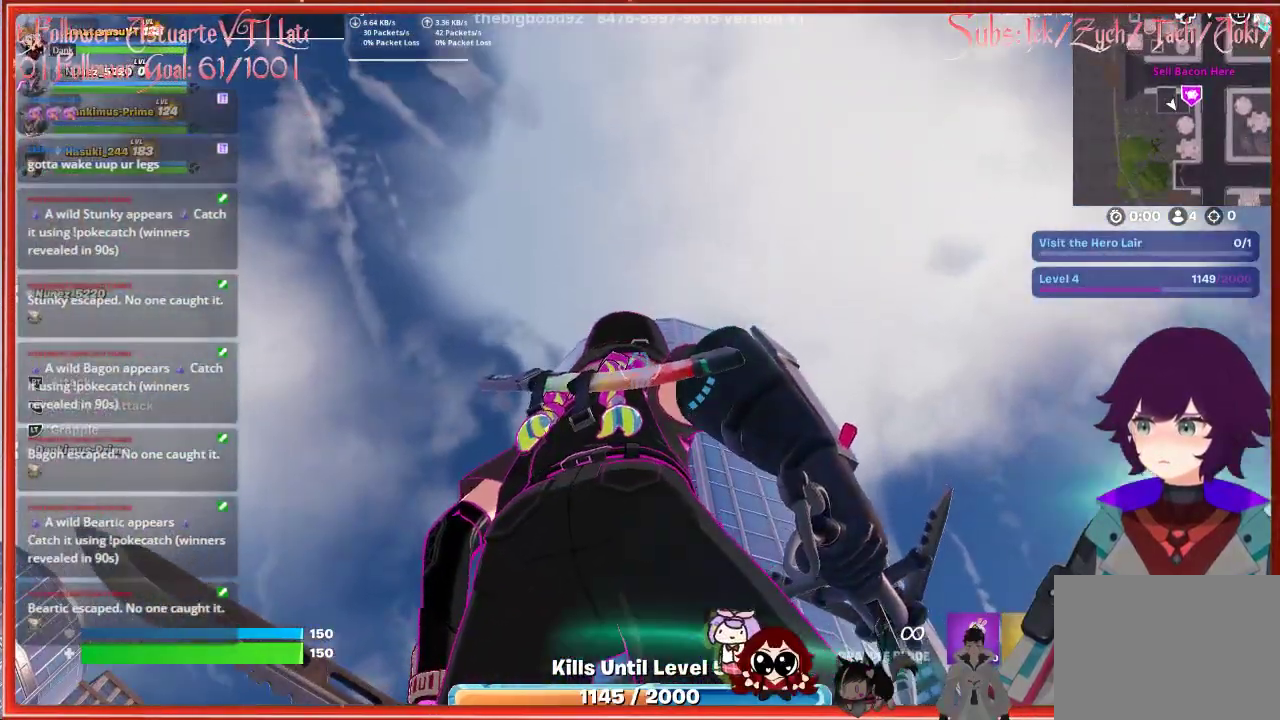
{"buttons": [], "left_stick": "center", "right_stick": "center", "events": [[183, "right_stick", "up"], [500, "right_stick", "center"]]}
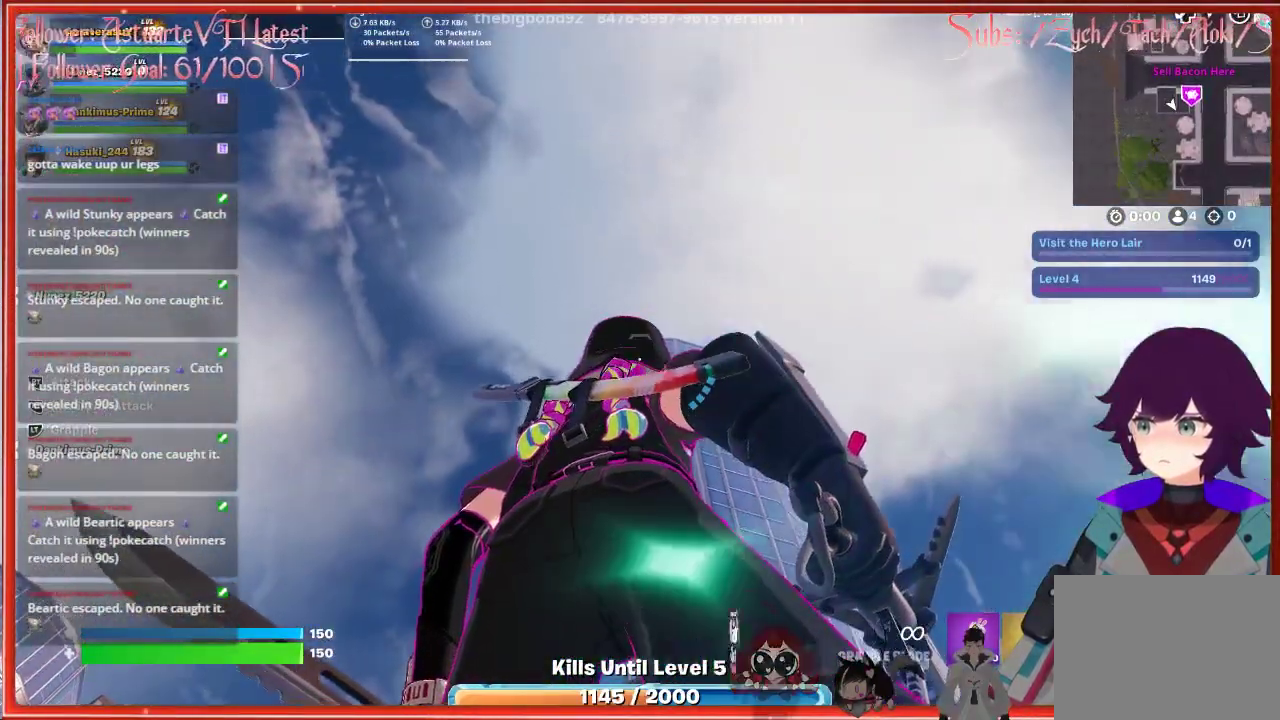
{"buttons": [], "left_stick": "center", "right_stick": "center", "events": []}
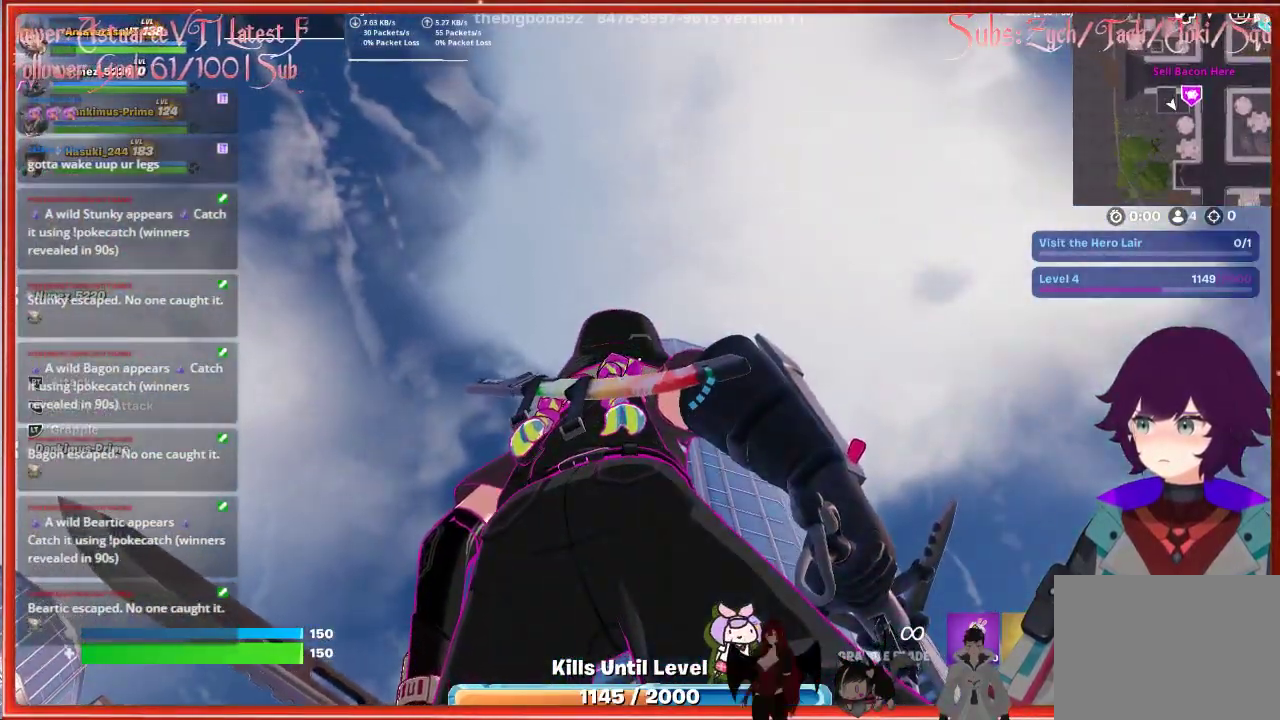
{"buttons": [], "left_stick": "center", "right_stick": "center", "events": [[217, "A", "down"], [300, "A", "up"]]}
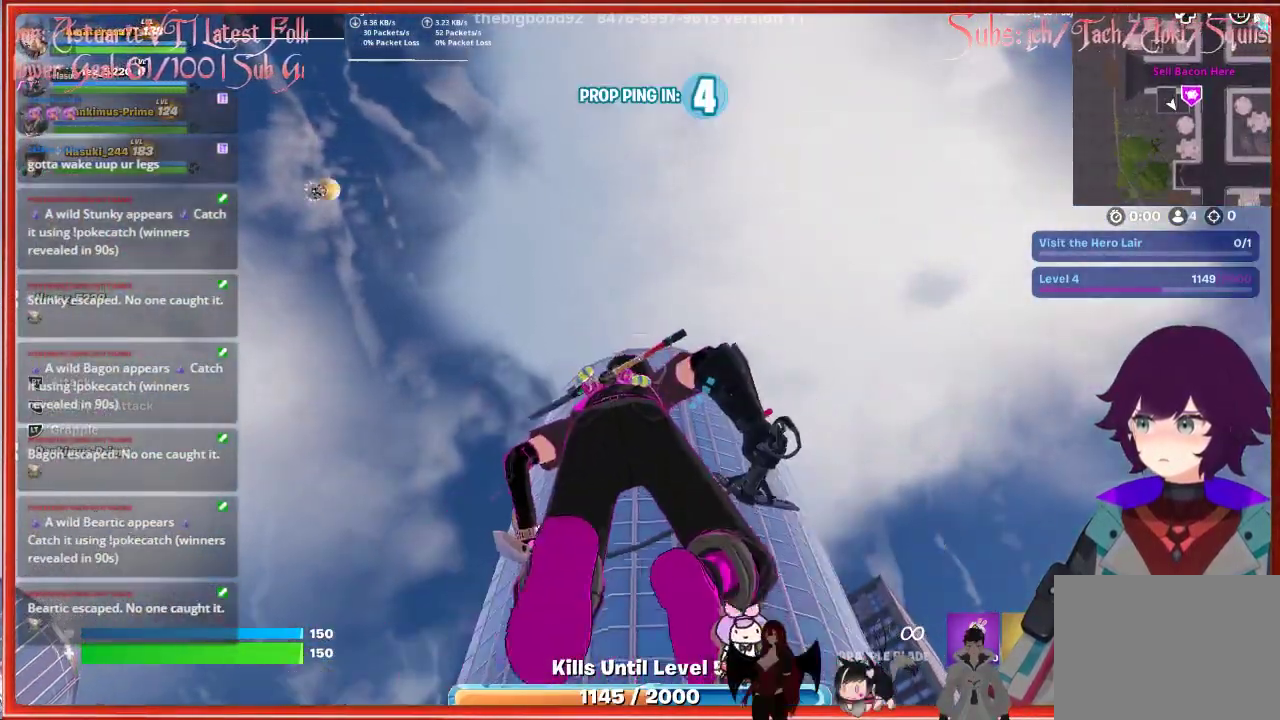
{"buttons": [], "left_stick": "center", "right_stick": "center", "events": [[167, "L2", "down"], [317, "L2", "up"]]}
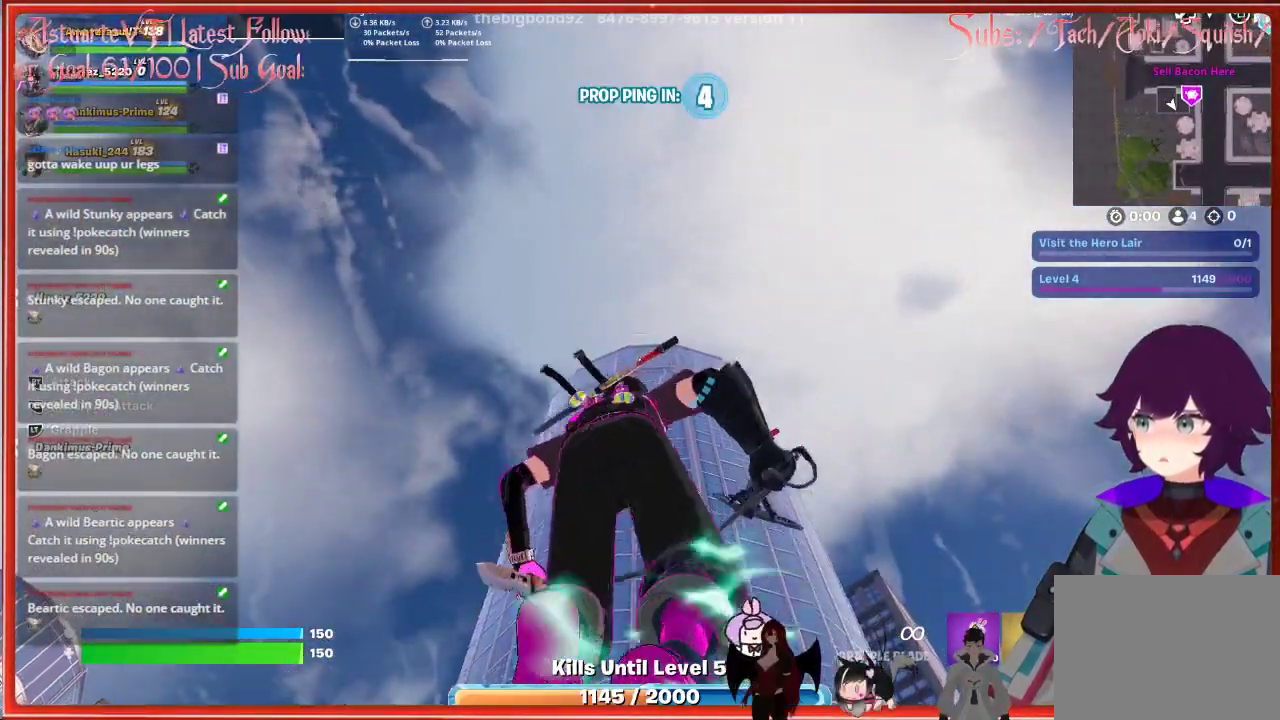
{"buttons": [], "left_stick": "center", "right_stick": "center", "events": [[267, "left_stick", "up"], [433, "left_stick", "center"]]}
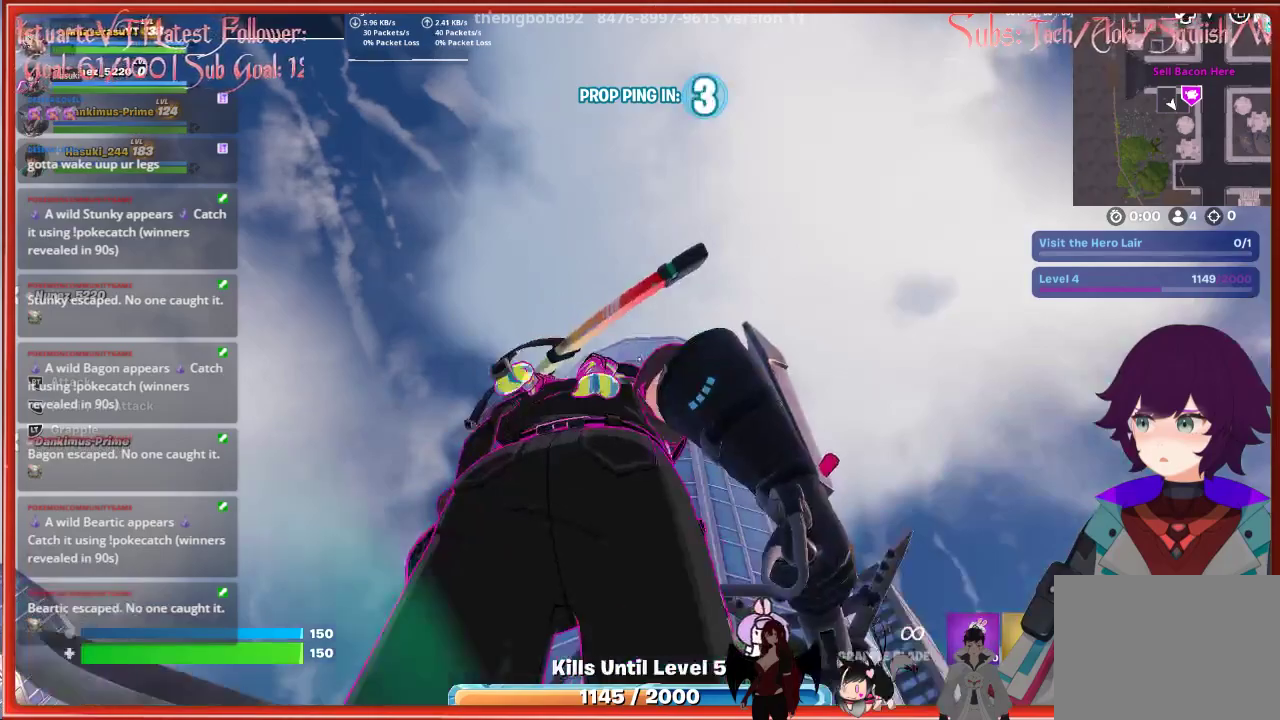
{"buttons": [], "left_stick": "up", "right_stick": "center", "events": [[333, "left_stick", "up"]]}
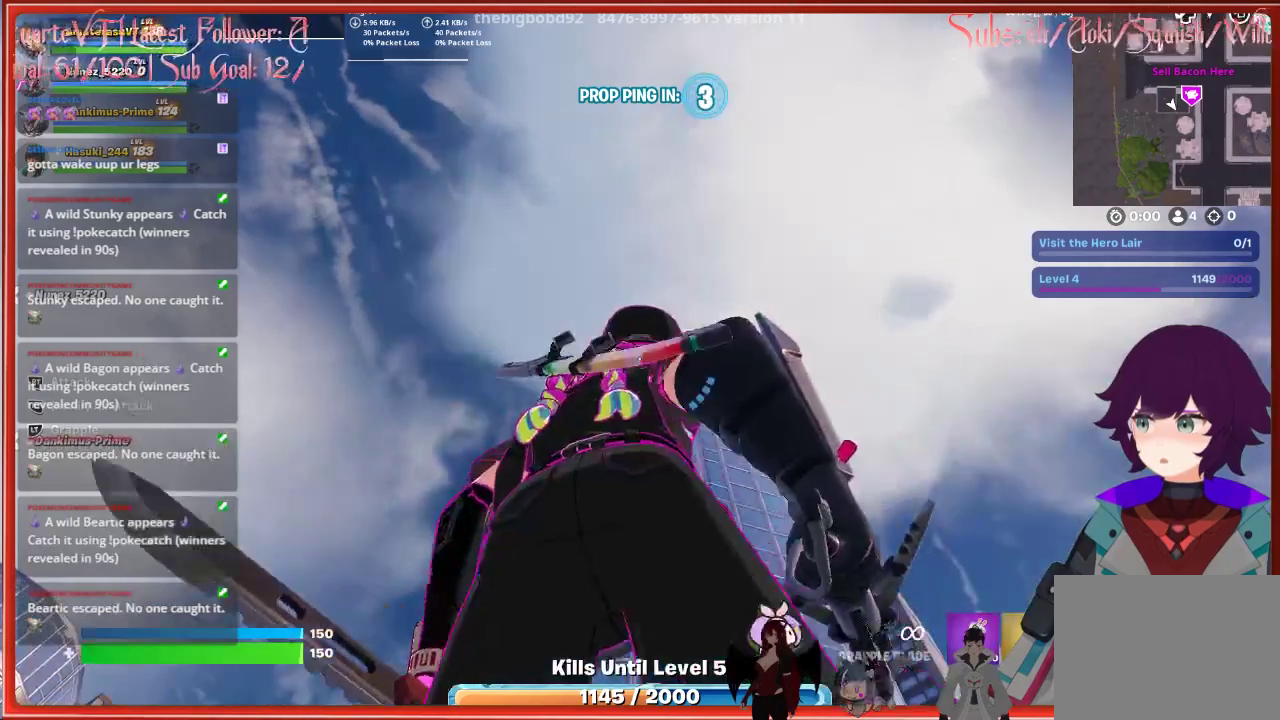
{"buttons": [], "left_stick": "center", "right_stick": "center", "events": [[50, "left_stick", "center"]]}